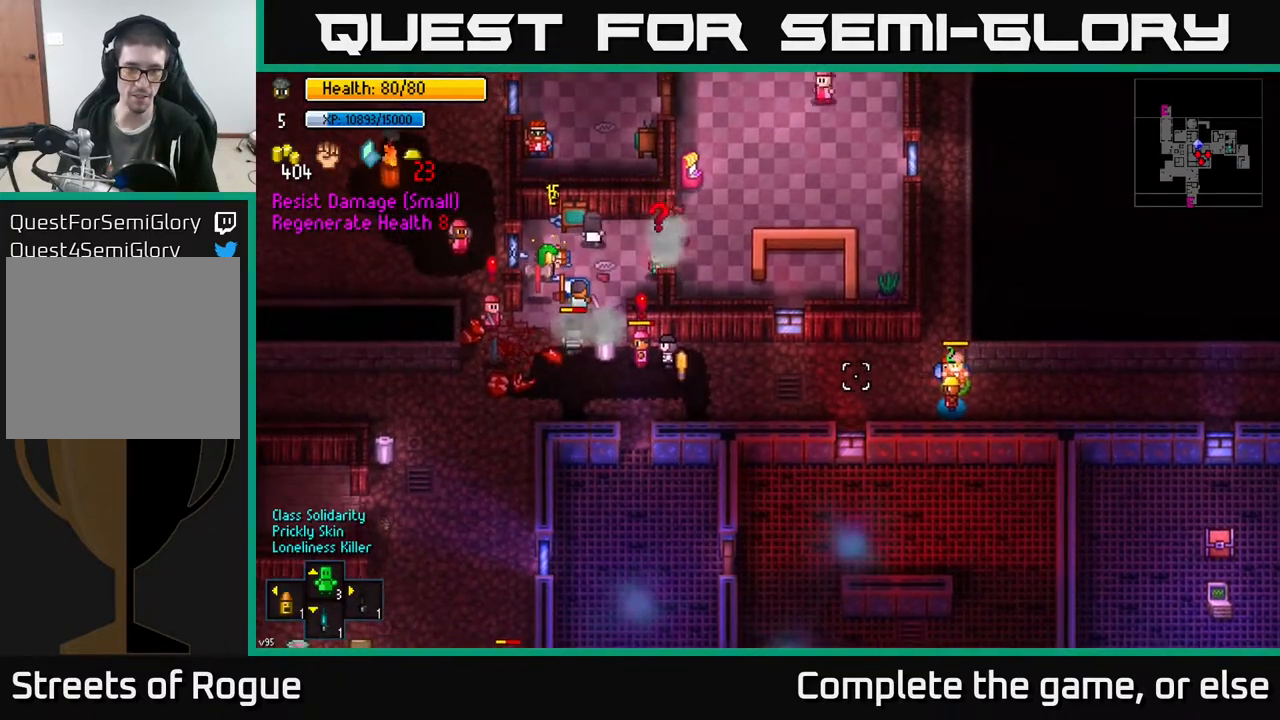
Gameplay with a controller (Xbox layout); each line is a JSON object with the inputs held at the frame after it. "events" lists button and stick changes between this image and that frame as [ms after this image, input, new state], when the widget could be followed in between.
{"buttons": [], "left_stick": "center", "right_stick": "left", "events": []}
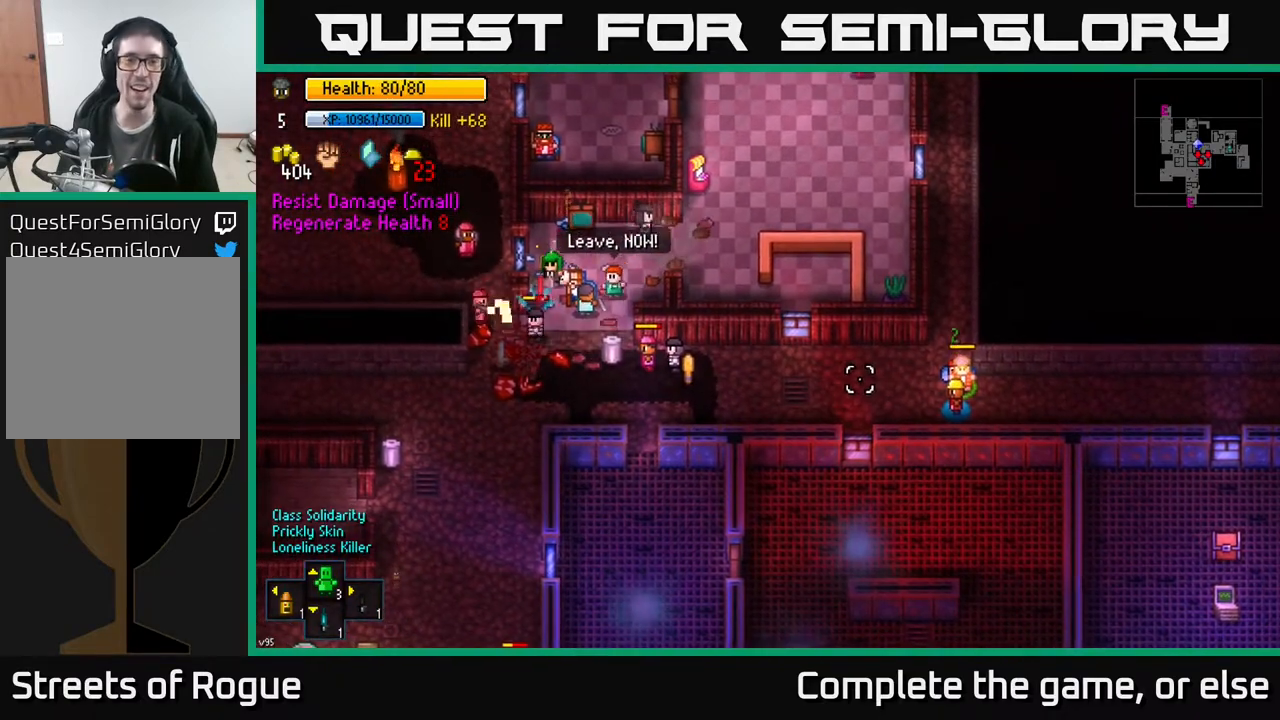
{"buttons": [], "left_stick": "center", "right_stick": "left", "events": [[133, "left_stick", "left"], [317, "left_stick", "center"]]}
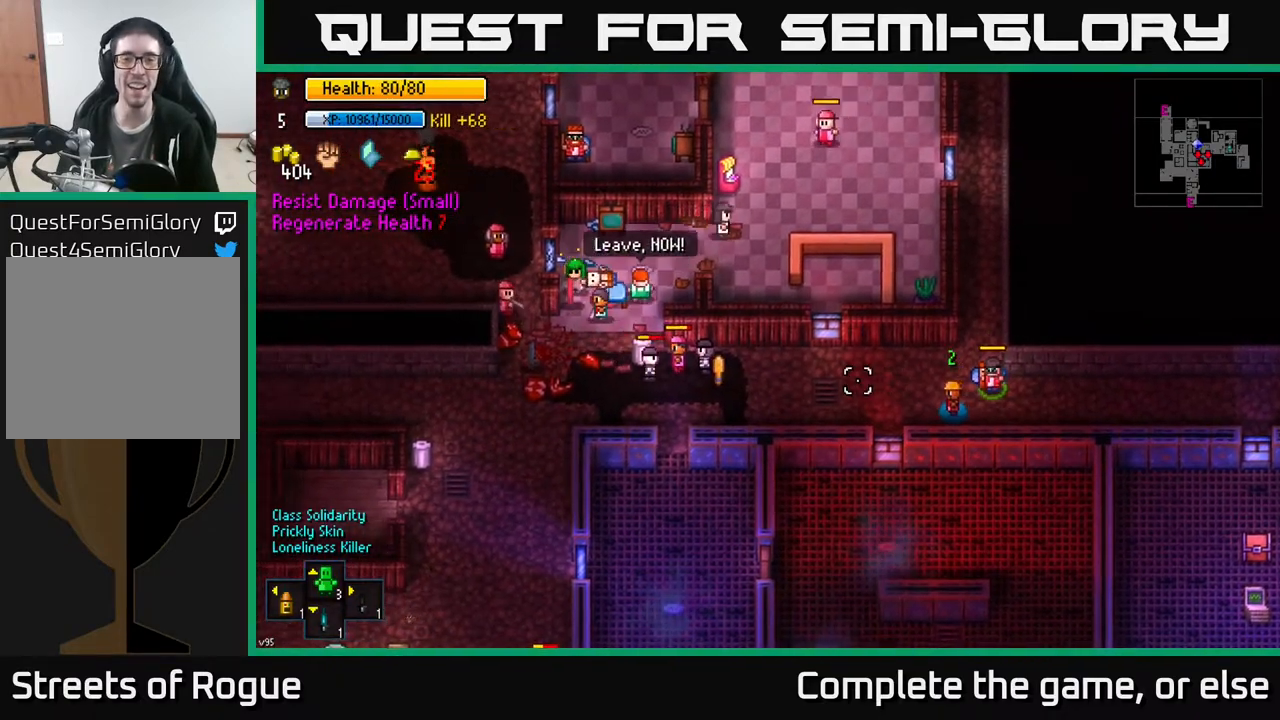
{"buttons": [], "left_stick": "center", "right_stick": "left", "events": []}
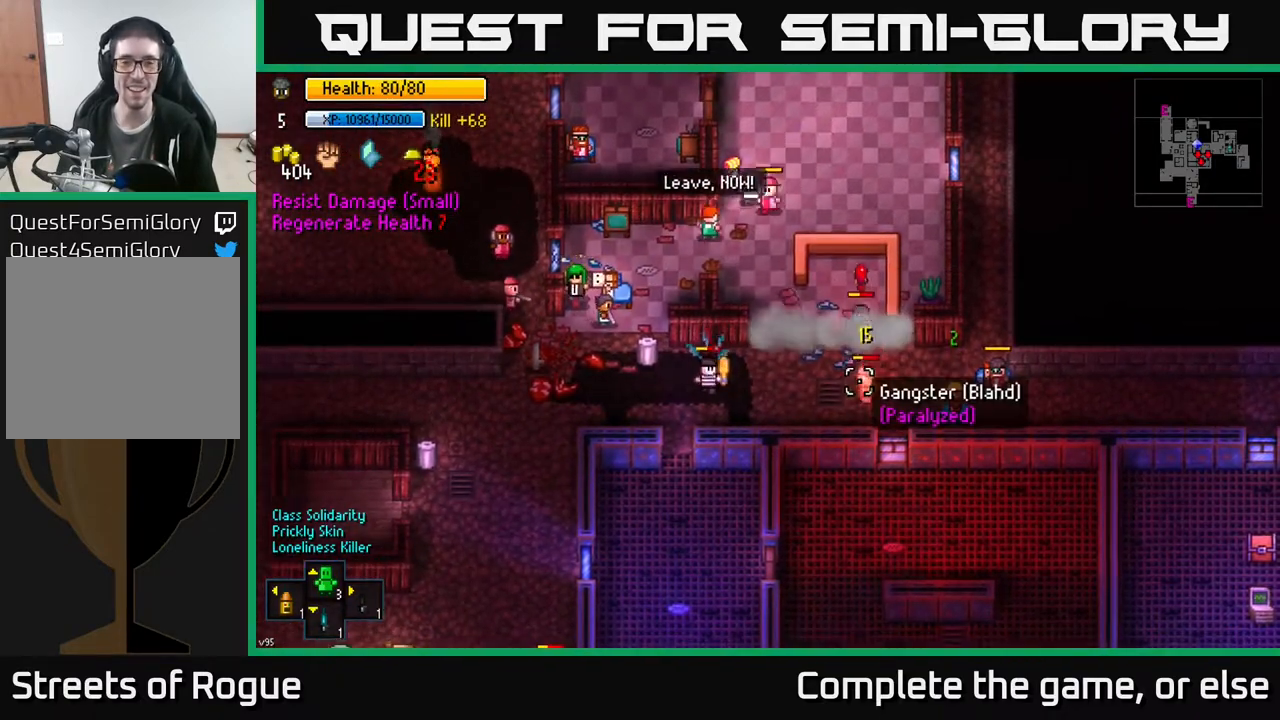
{"buttons": [], "left_stick": "center", "right_stick": "left", "events": [[83, "left_stick", "right"], [450, "left_stick", "center"]]}
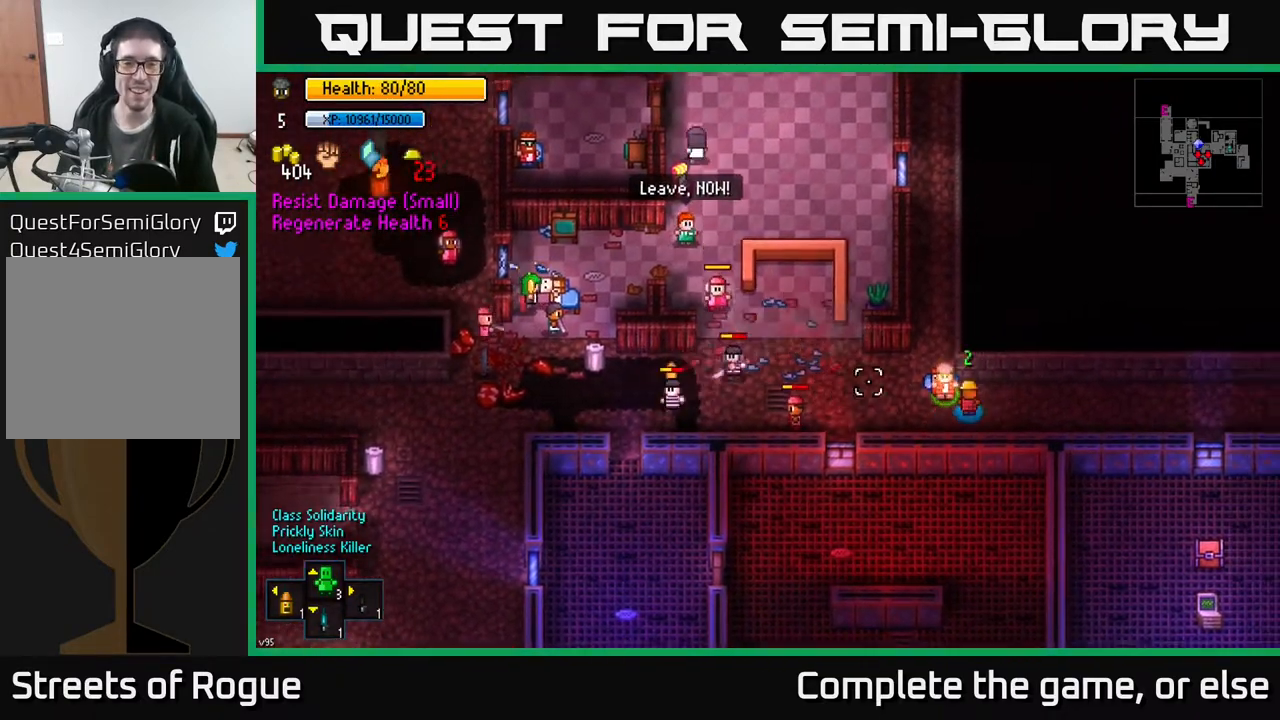
{"buttons": [], "left_stick": "center", "right_stick": "left", "events": []}
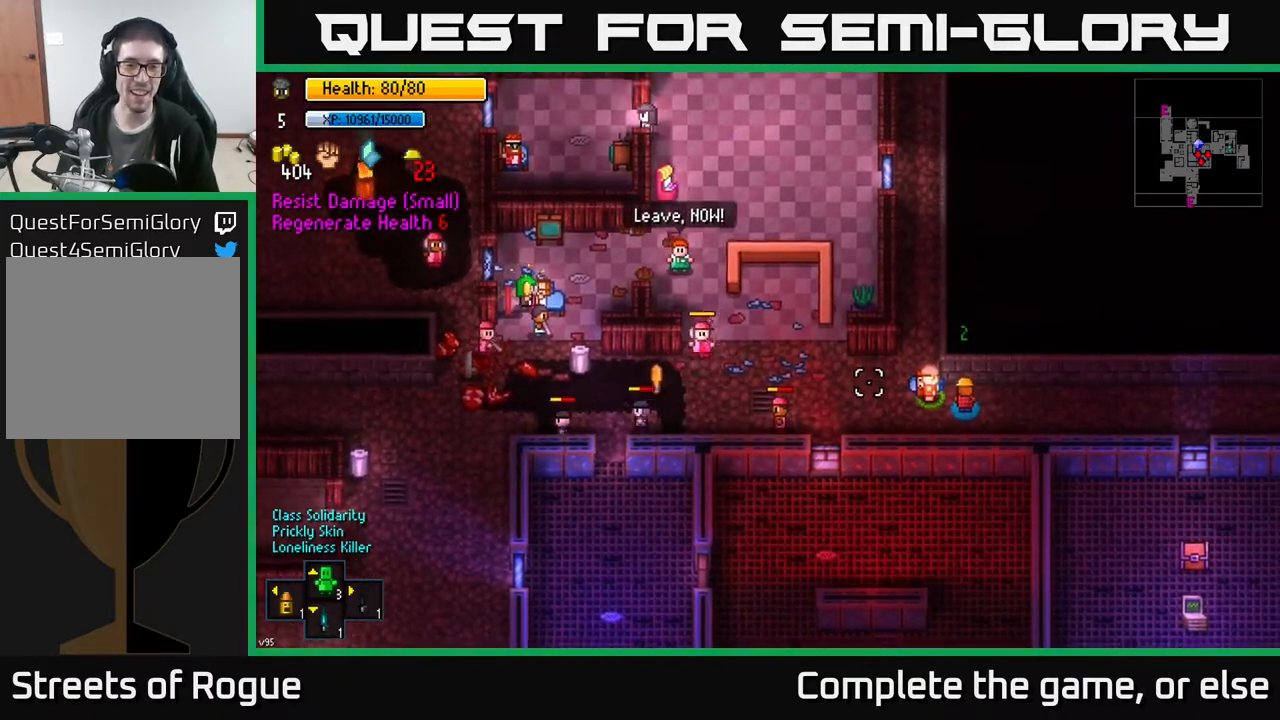
{"buttons": [], "left_stick": "center", "right_stick": "left", "events": []}
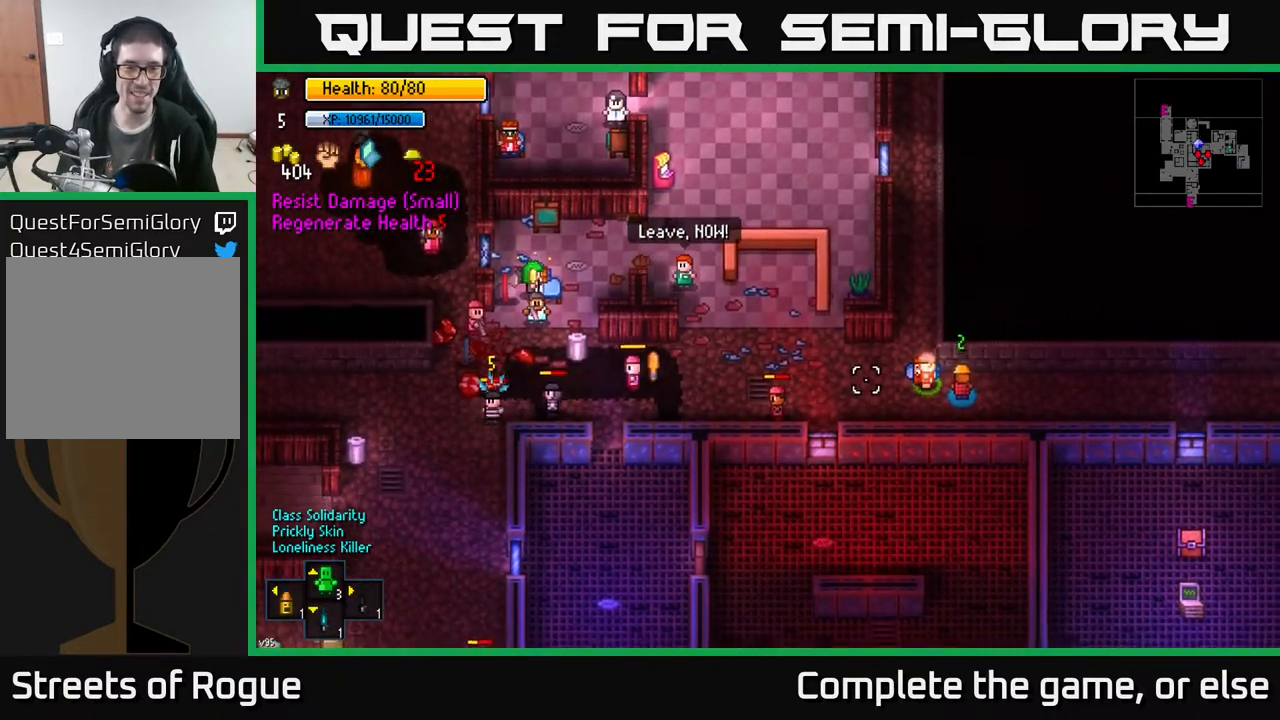
{"buttons": [], "left_stick": "left", "right_stick": "left", "events": [[433, "left_stick", "left"]]}
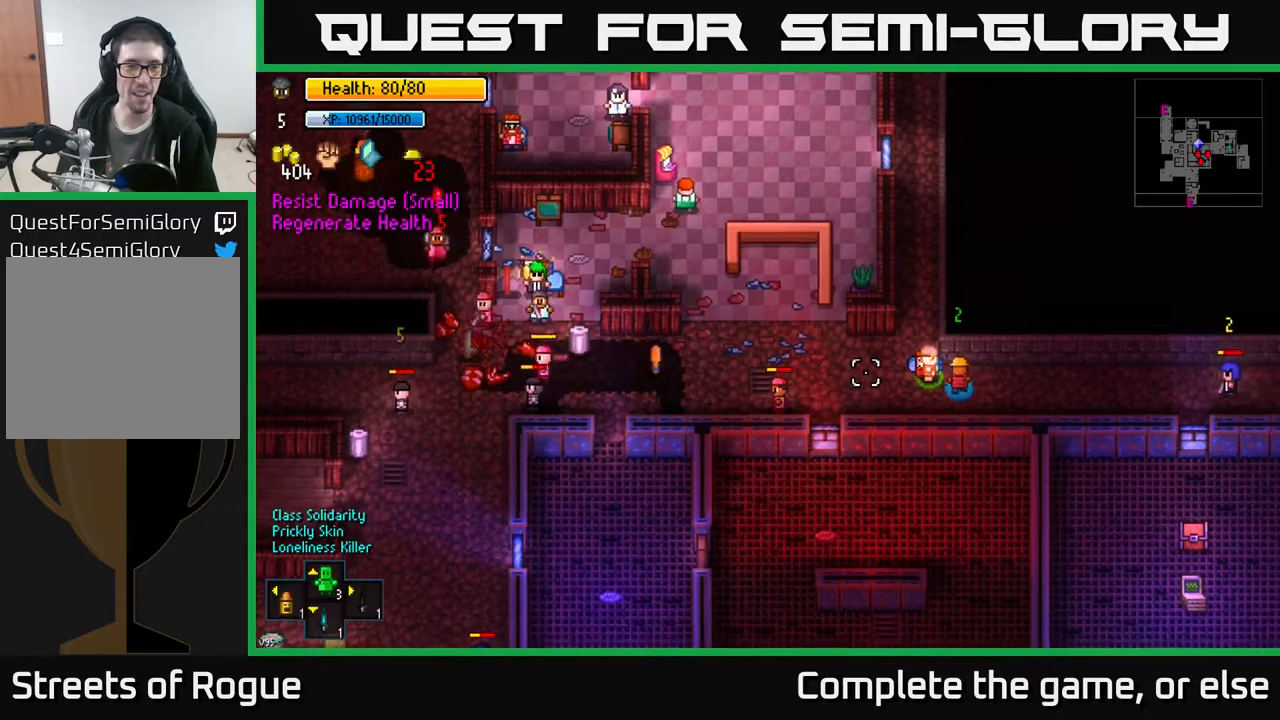
{"buttons": [], "left_stick": "center", "right_stick": "left", "events": [[133, "left_stick", "center"], [267, "left_stick", "left"], [500, "left_stick", "center"]]}
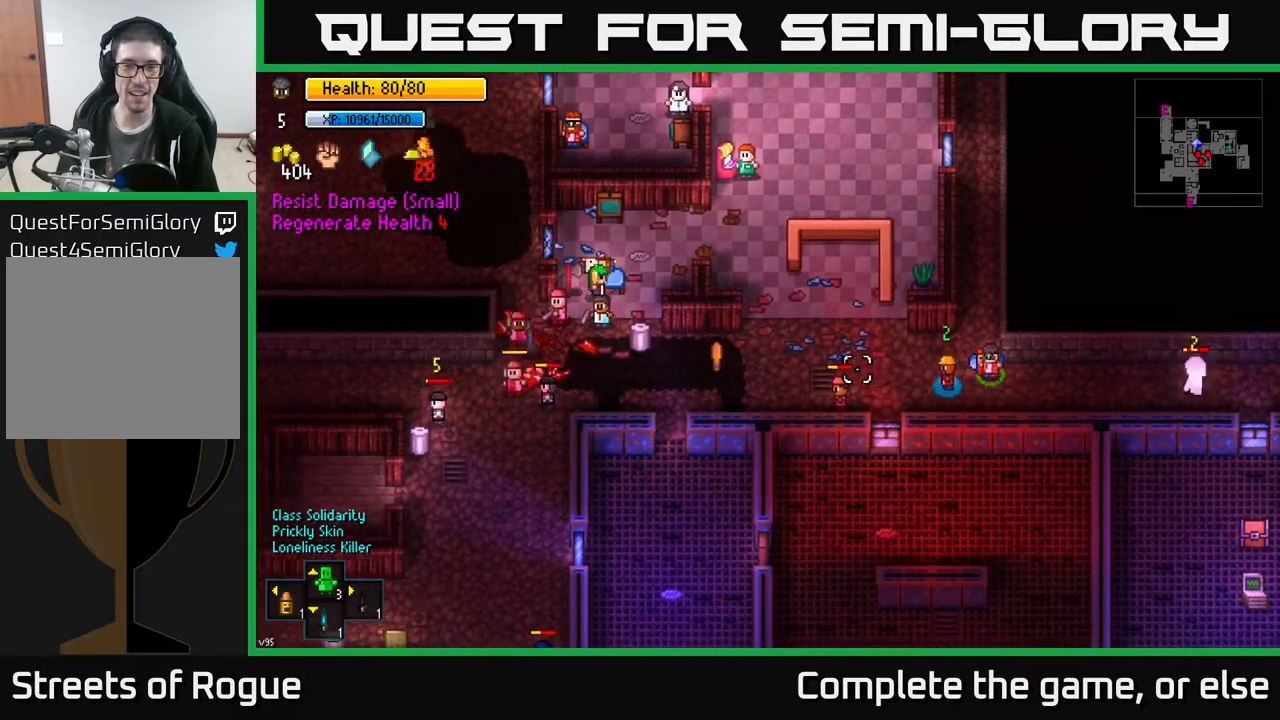
{"buttons": [], "left_stick": "center", "right_stick": "center", "events": [[167, "left_stick", "left"], [267, "left_stick", "up-left"], [383, "right_stick", "center"], [433, "left_stick", "center"]]}
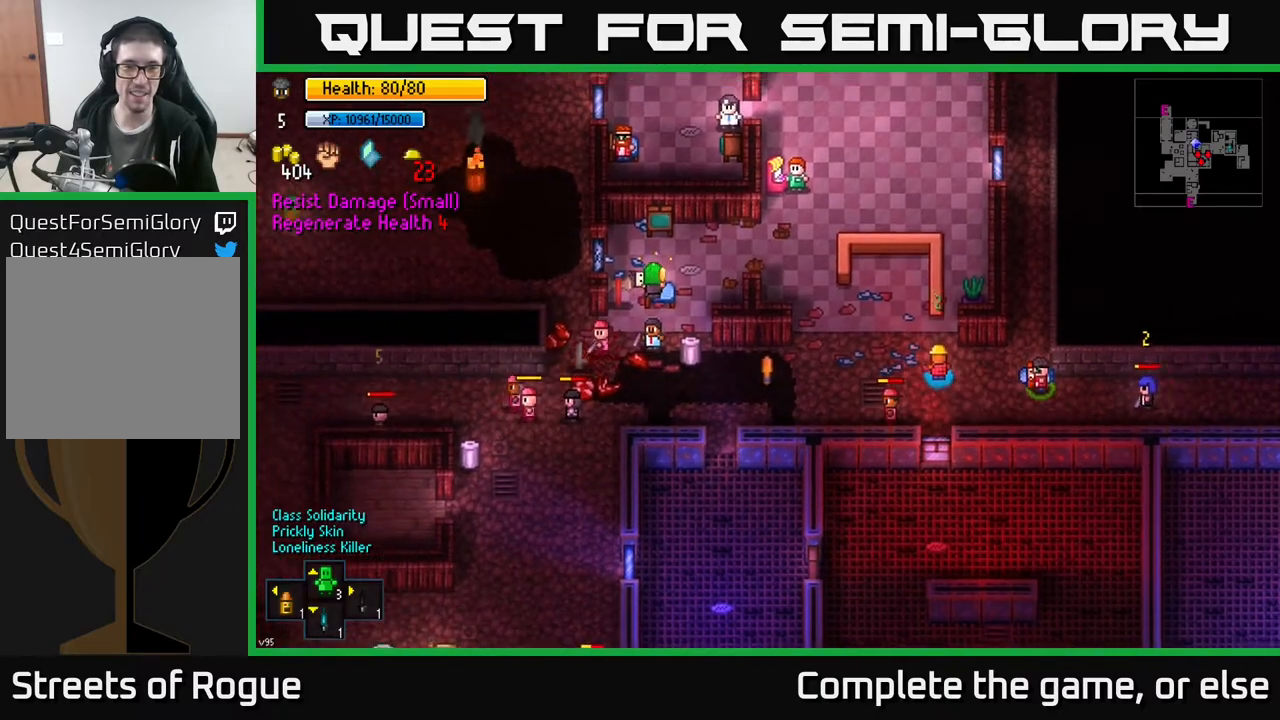
{"buttons": [], "left_stick": "left", "right_stick": "center", "events": [[50, "left_stick", "left"]]}
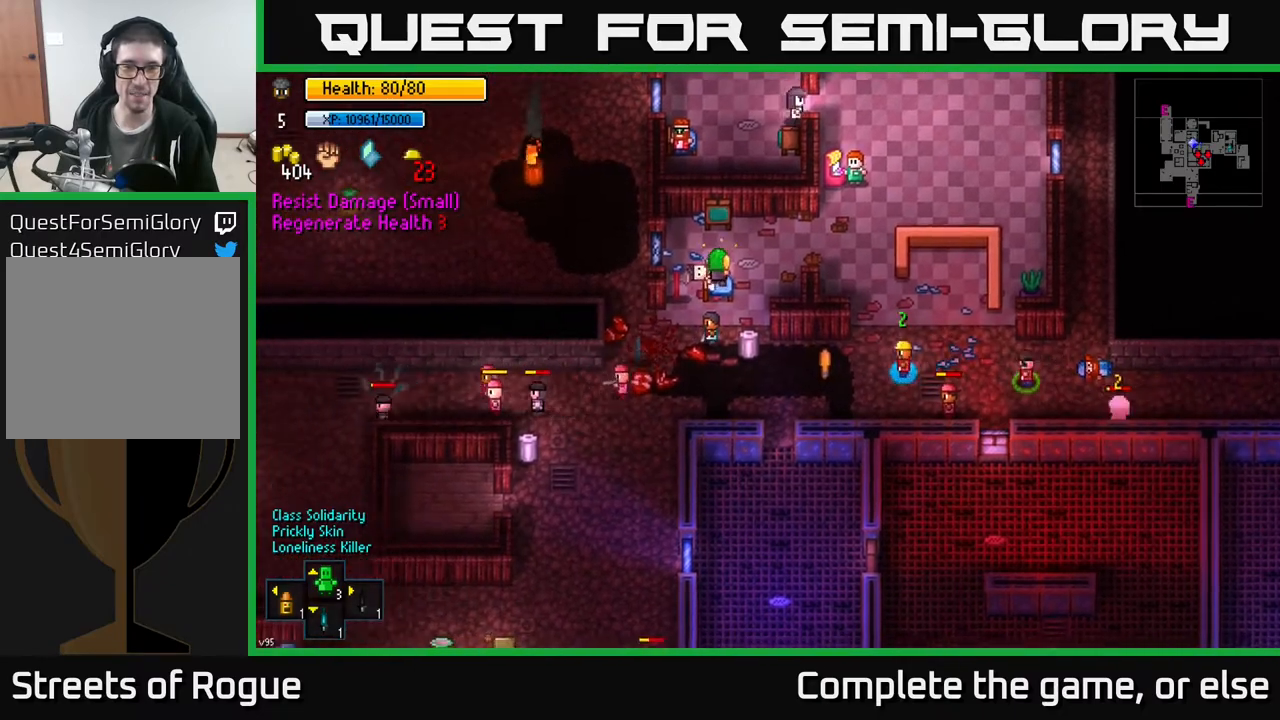
{"buttons": [], "left_stick": "left", "right_stick": "center", "events": [[317, "A", "down"], [417, "A", "up"]]}
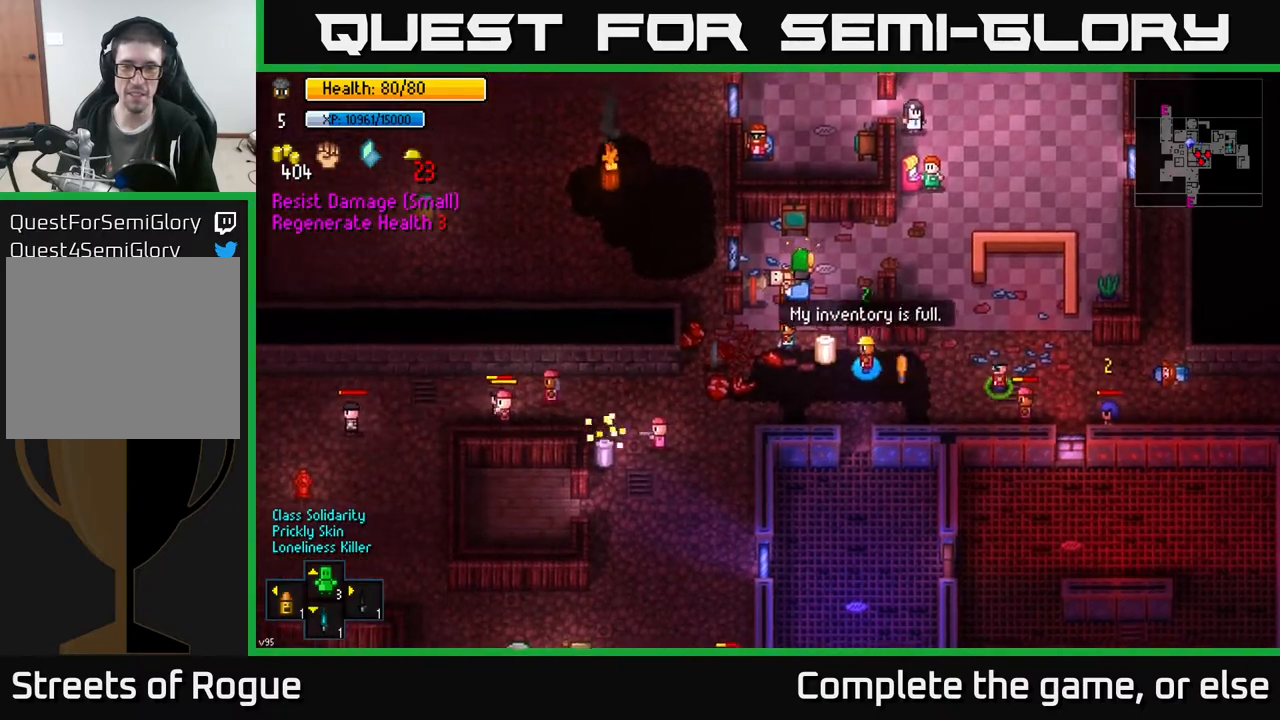
{"buttons": [], "left_stick": "center", "right_stick": "center", "events": [[67, "left_stick", "center"], [133, "A", "down"], [217, "A", "up"]]}
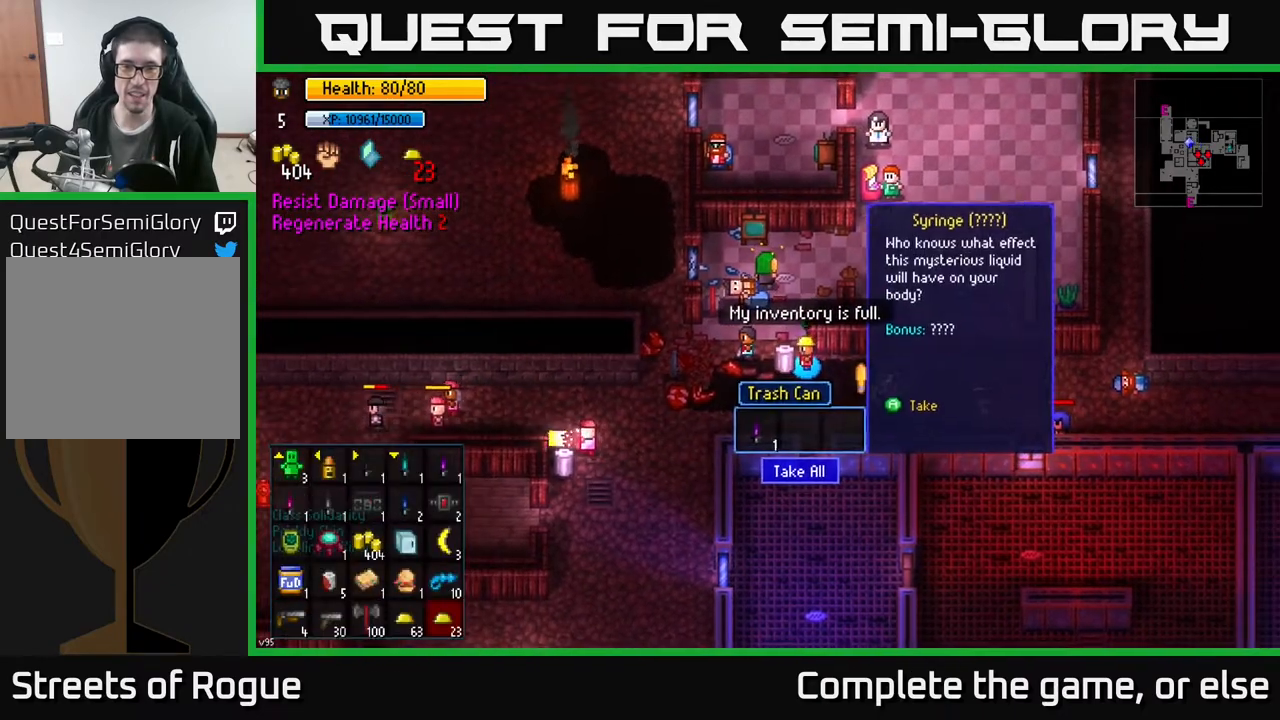
{"buttons": [], "left_stick": "right", "right_stick": "center", "events": [[67, "A", "down"], [150, "A", "up"], [350, "left_stick", "right"]]}
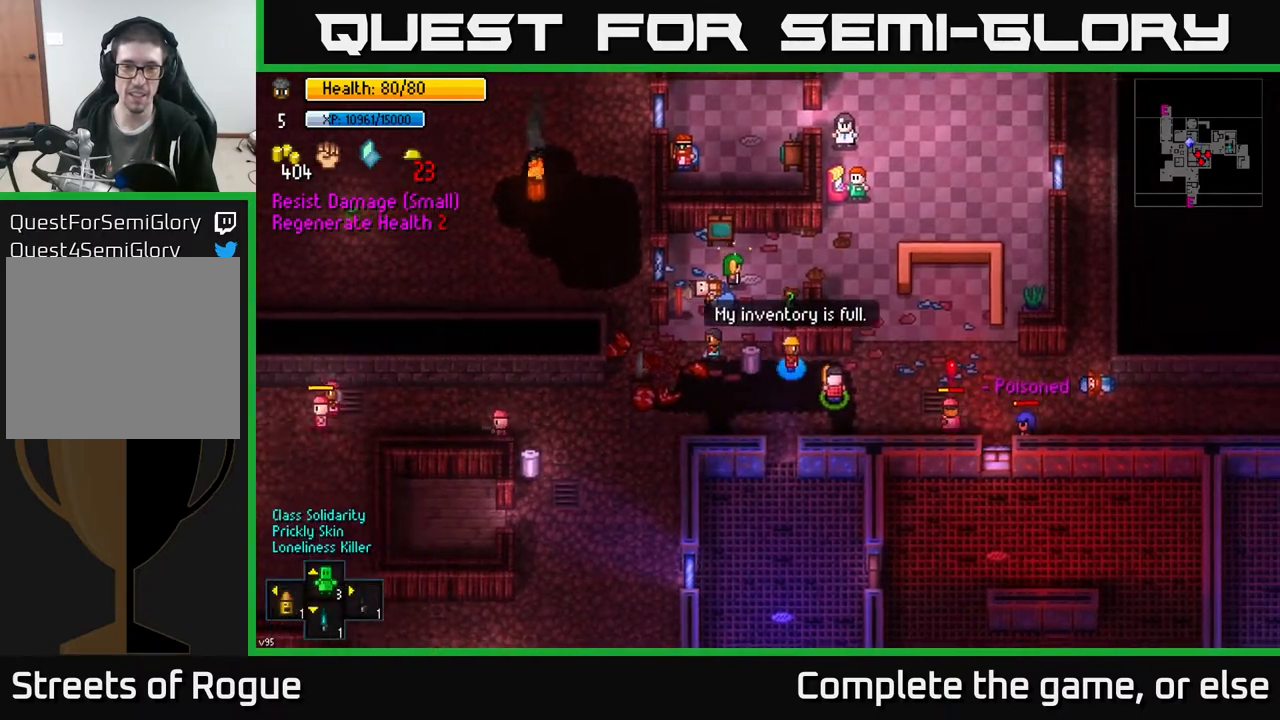
{"buttons": [], "left_stick": "up-right", "right_stick": "center", "events": [[233, "left_stick", "center"], [333, "left_stick", "right"], [467, "left_stick", "up-right"]]}
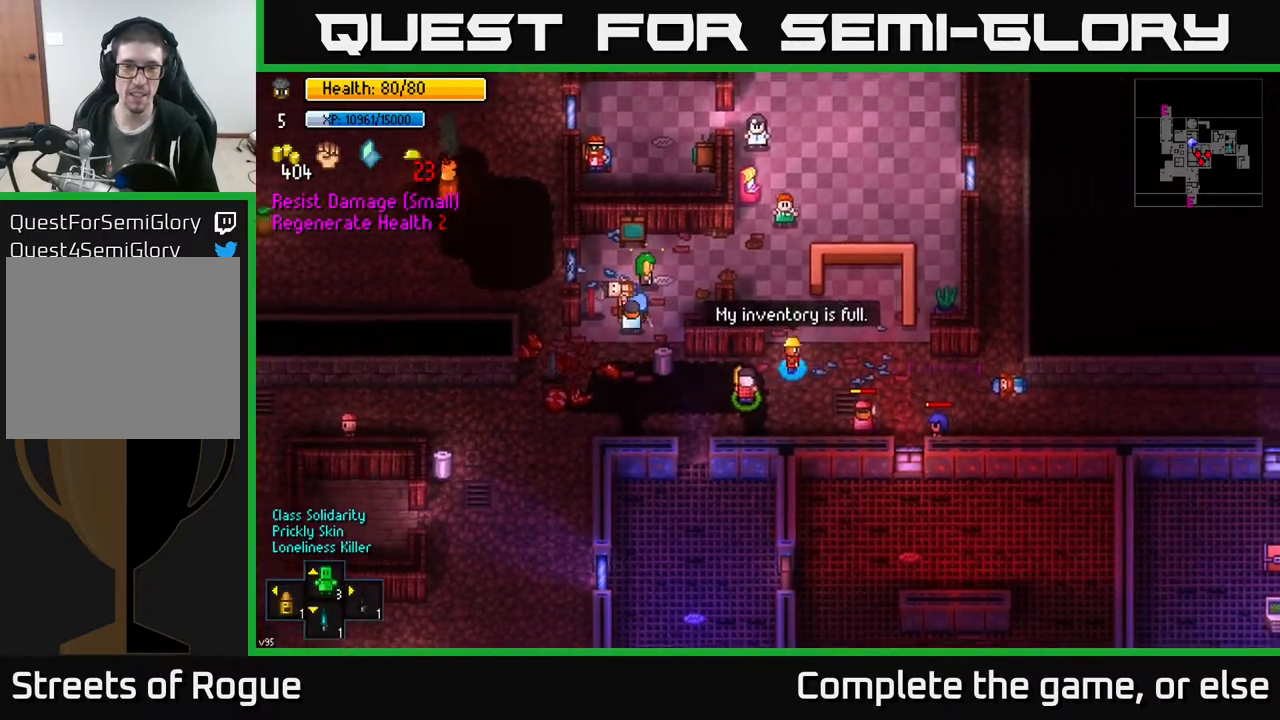
{"buttons": [], "left_stick": "down-right", "right_stick": "right", "events": [[150, "left_stick", "down-left"], [217, "right_stick", "right"], [400, "left_stick", "down"], [500, "left_stick", "down-right"]]}
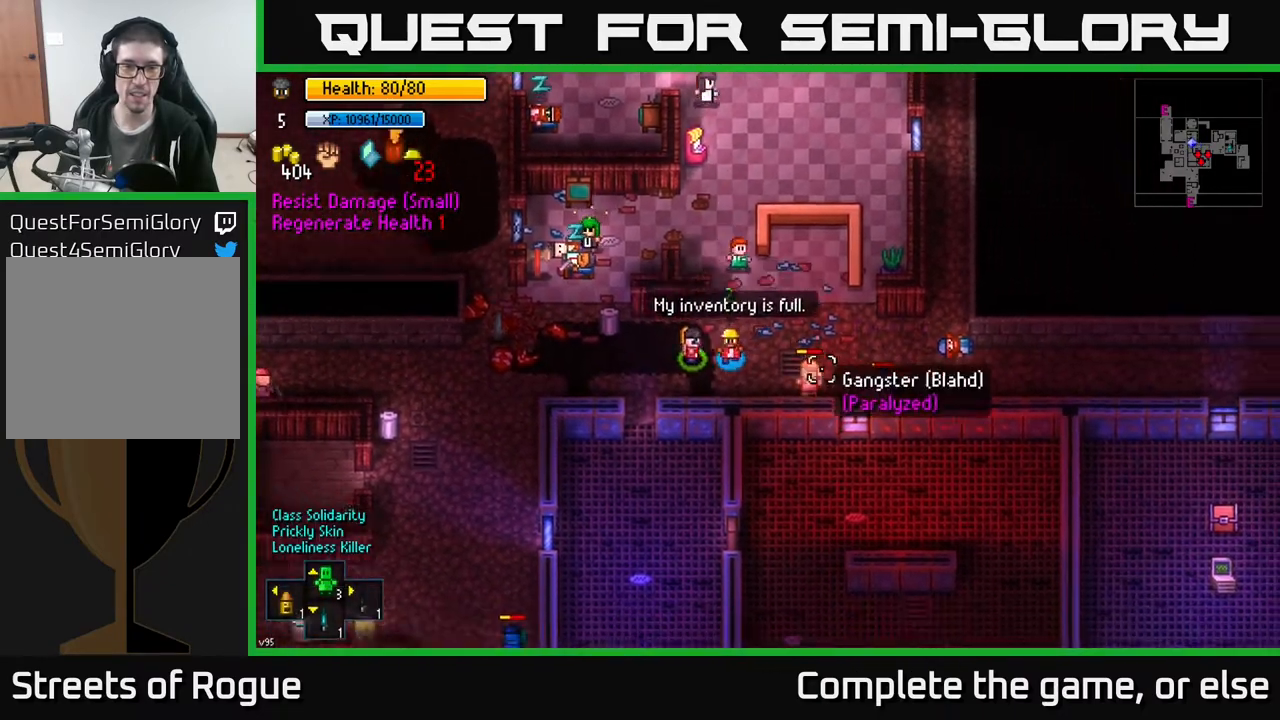
{"buttons": [], "left_stick": "center", "right_stick": "right", "events": [[100, "left_stick", "center"], [267, "left_stick", "left"], [350, "left_stick", "center"]]}
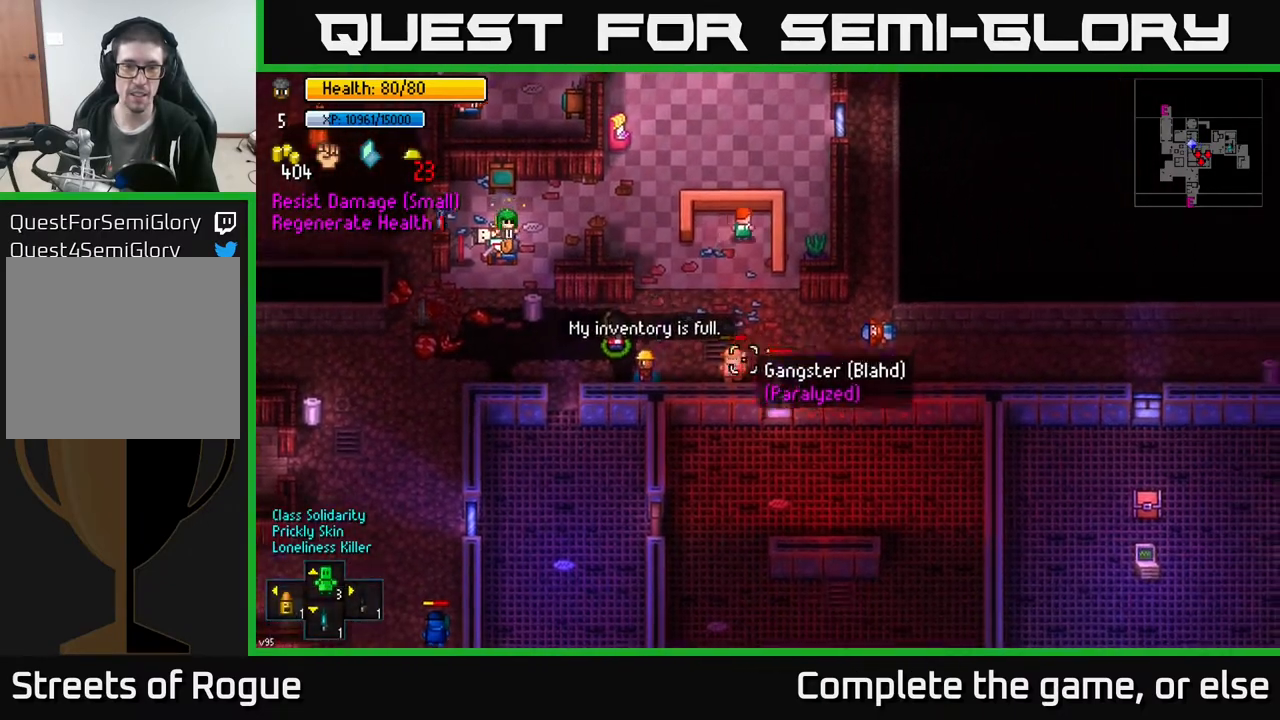
{"buttons": [], "left_stick": "center", "right_stick": "right", "events": []}
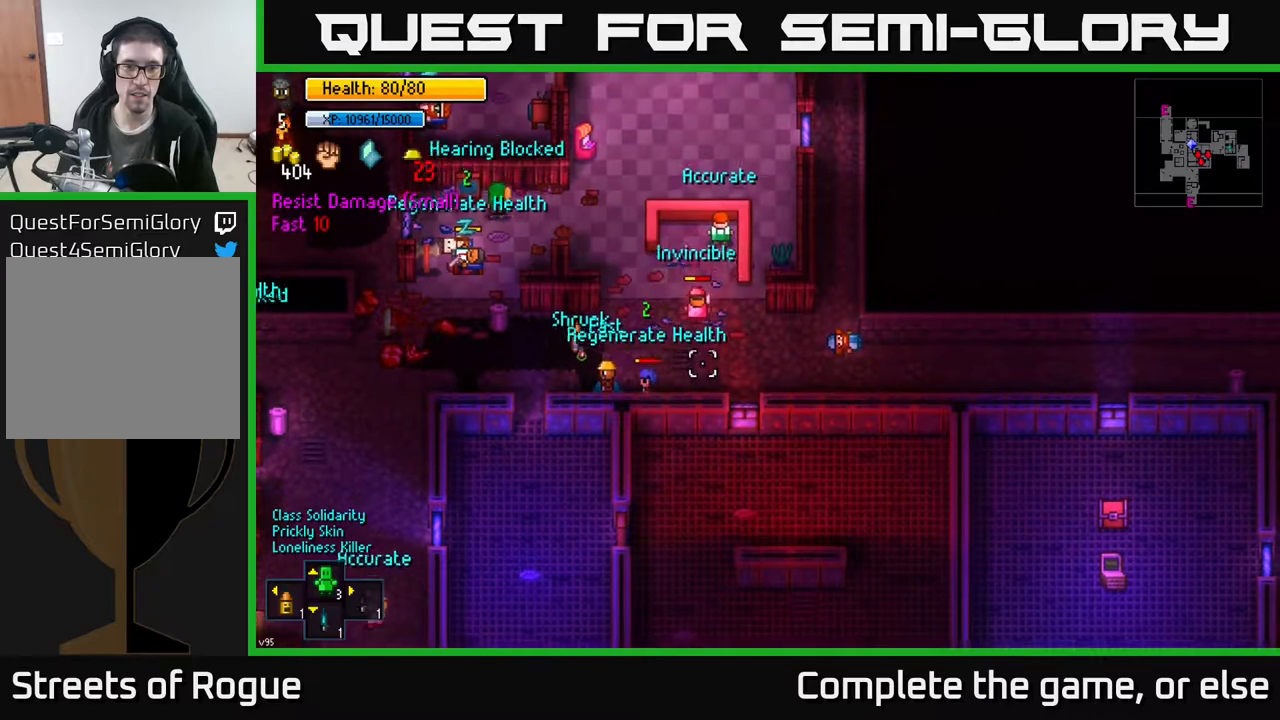
{"buttons": [], "left_stick": "center", "right_stick": "up-right", "events": [[167, "right_stick", "up-right"]]}
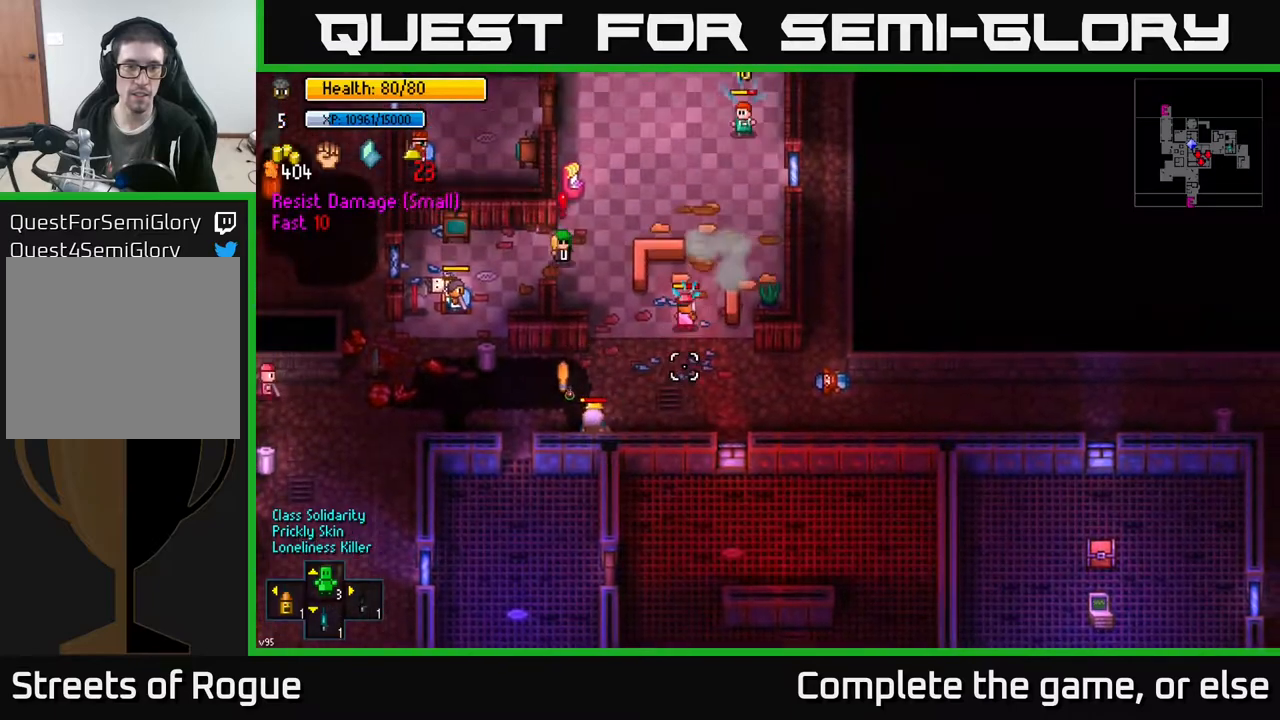
{"buttons": [], "left_stick": "right", "right_stick": "up", "events": [[250, "left_stick", "right"], [400, "right_stick", "up"]]}
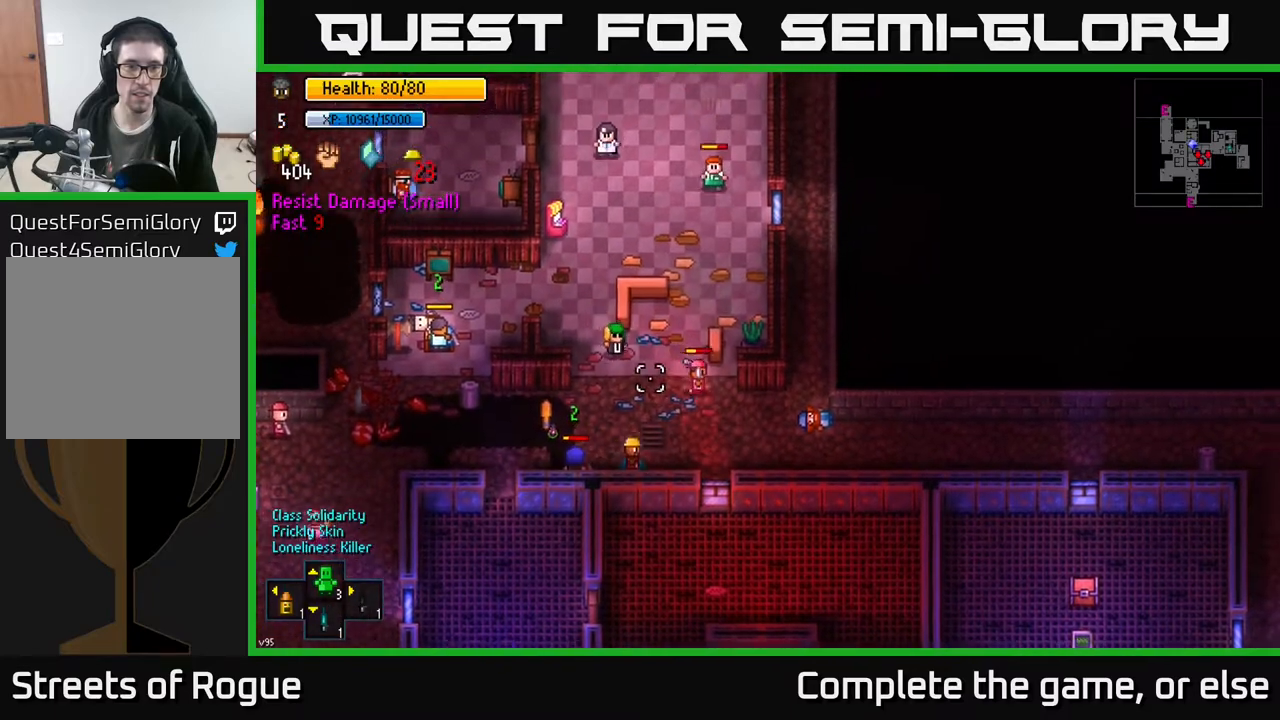
{"buttons": [], "left_stick": "right", "right_stick": "up-left", "events": [[450, "right_stick", "up-left"]]}
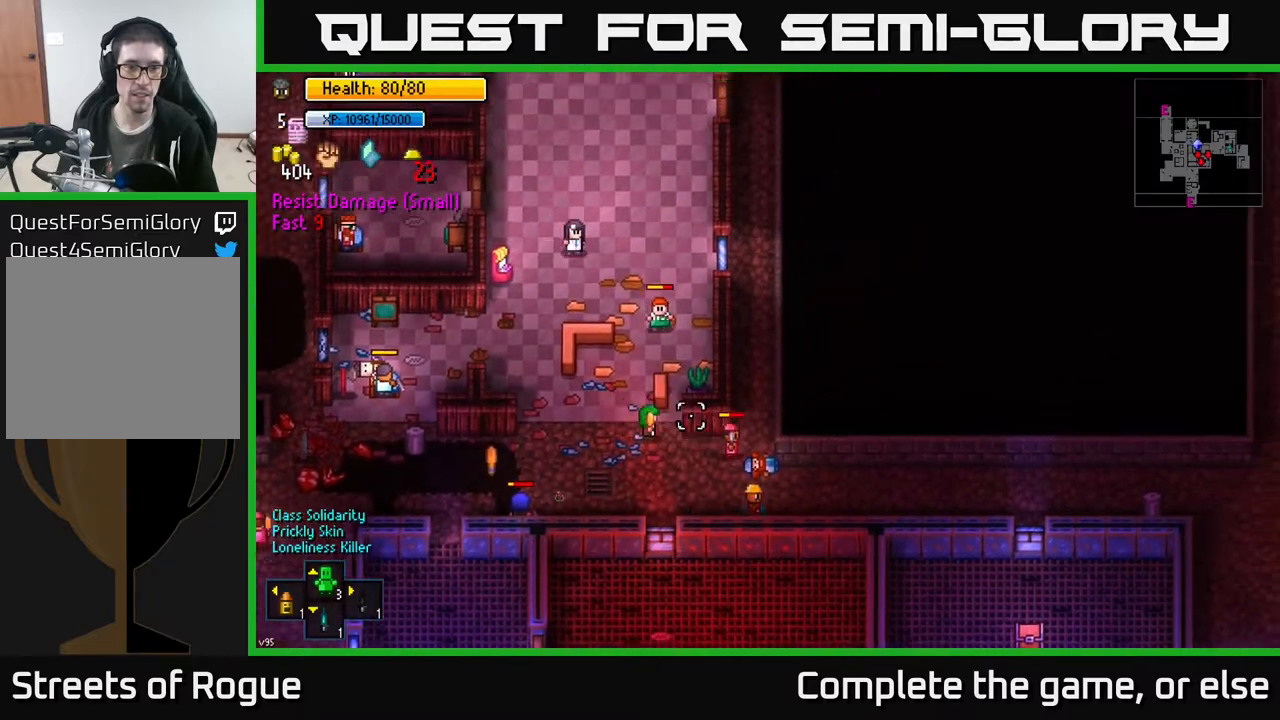
{"buttons": [], "left_stick": "right", "right_stick": "left", "events": [[500, "right_stick", "left"]]}
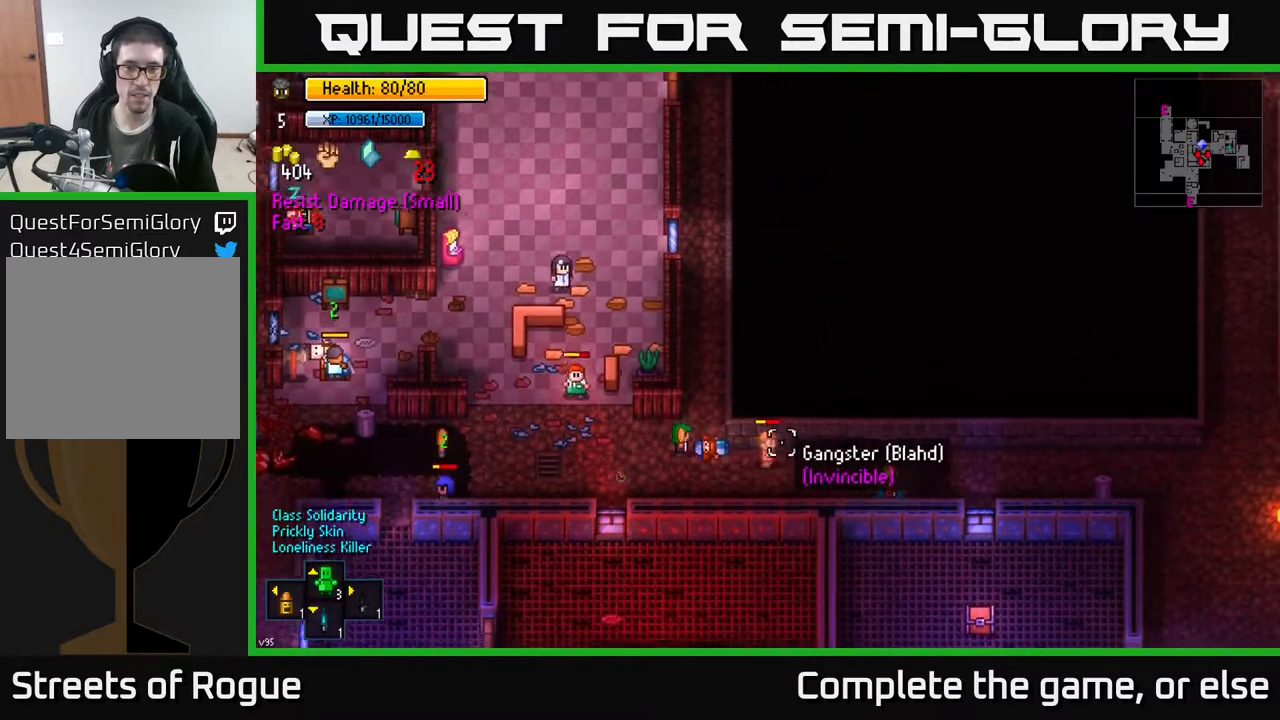
{"buttons": [], "left_stick": "right", "right_stick": "left", "events": []}
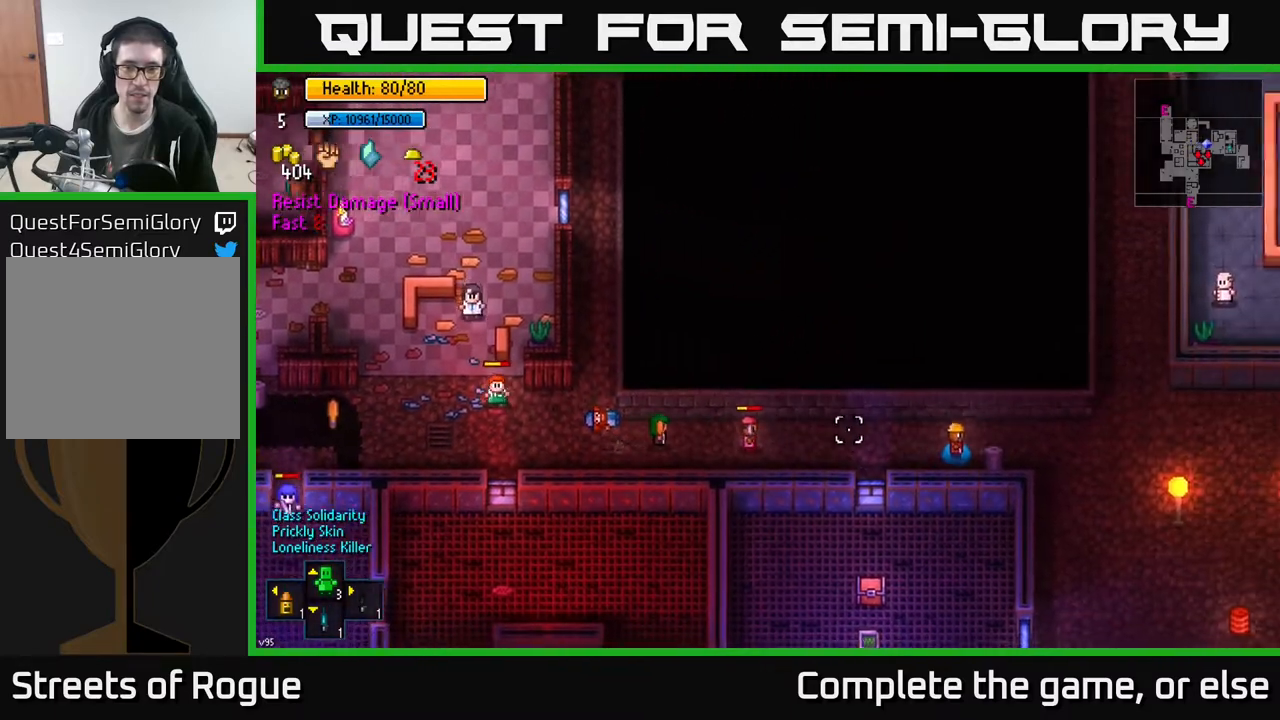
{"buttons": [], "left_stick": "center", "right_stick": "left", "events": [[333, "left_stick", "center"]]}
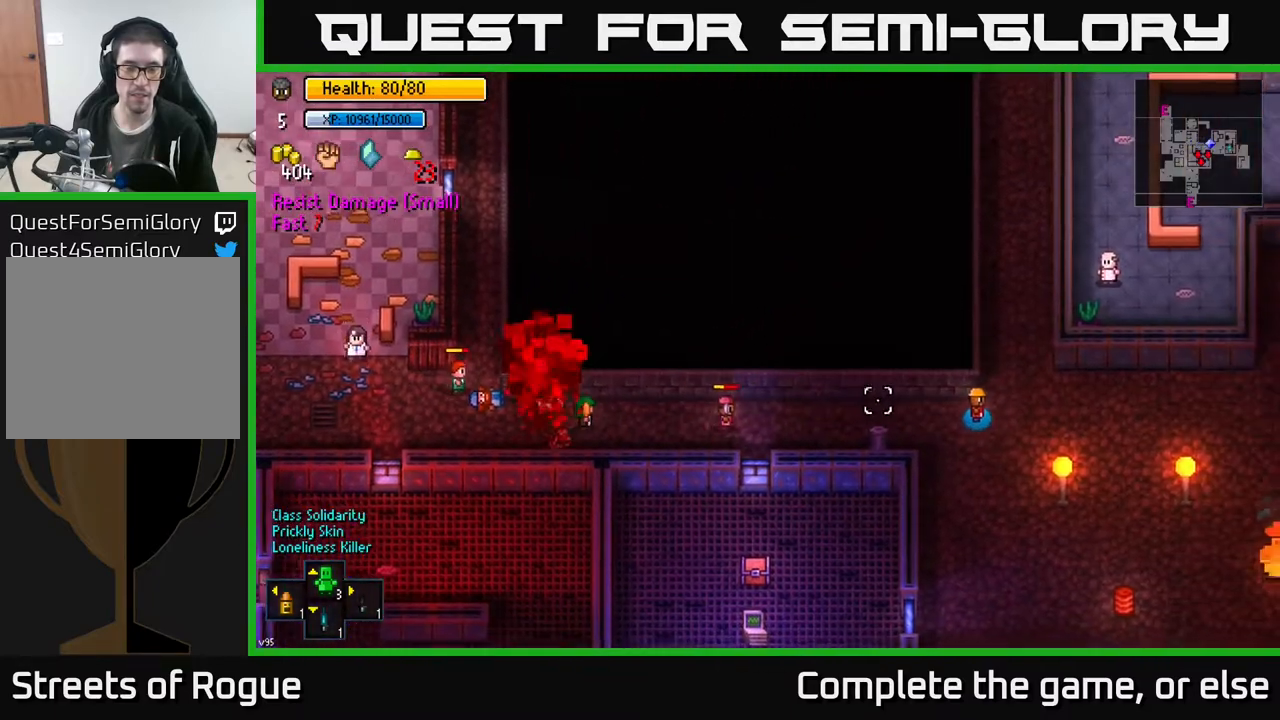
{"buttons": [], "left_stick": "center", "right_stick": "left", "events": []}
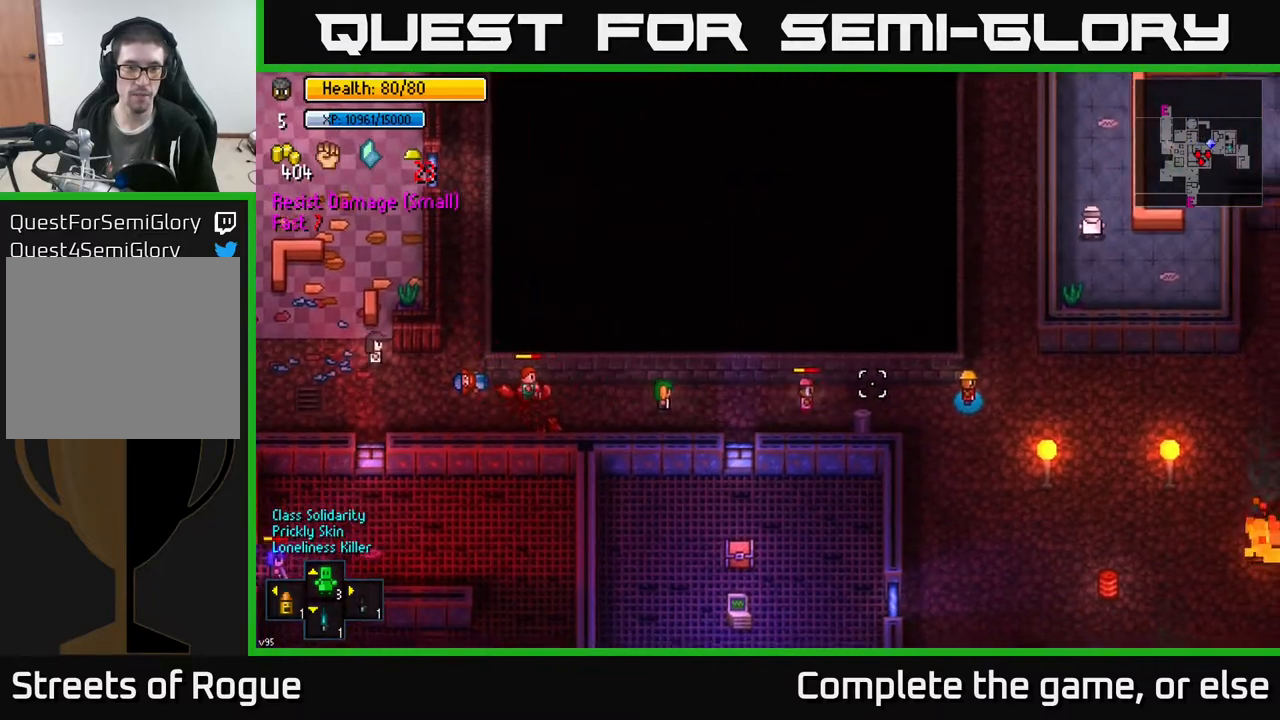
{"buttons": [], "left_stick": "up", "right_stick": "left", "events": [[350, "left_stick", "right"], [467, "left_stick", "up"]]}
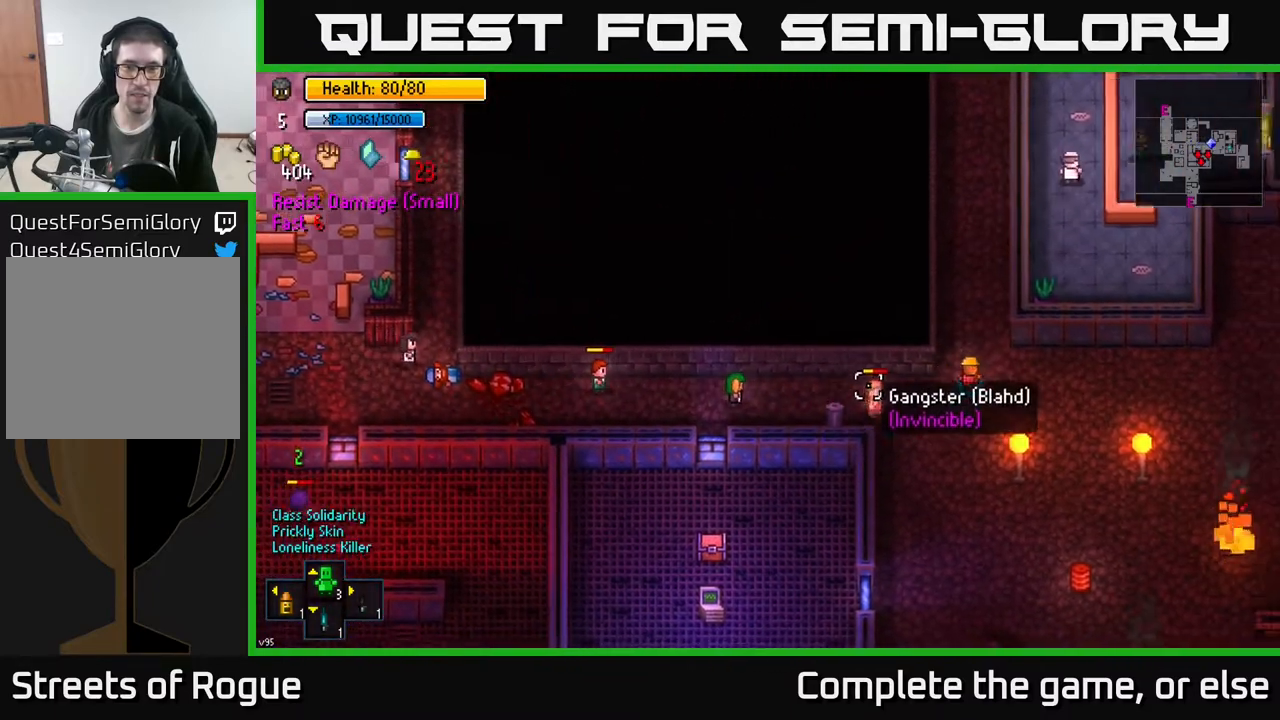
{"buttons": [], "left_stick": "center", "right_stick": "down", "events": [[33, "left_stick", "up-left"], [50, "right_stick", "down-left"], [233, "right_stick", "down"], [283, "left_stick", "center"]]}
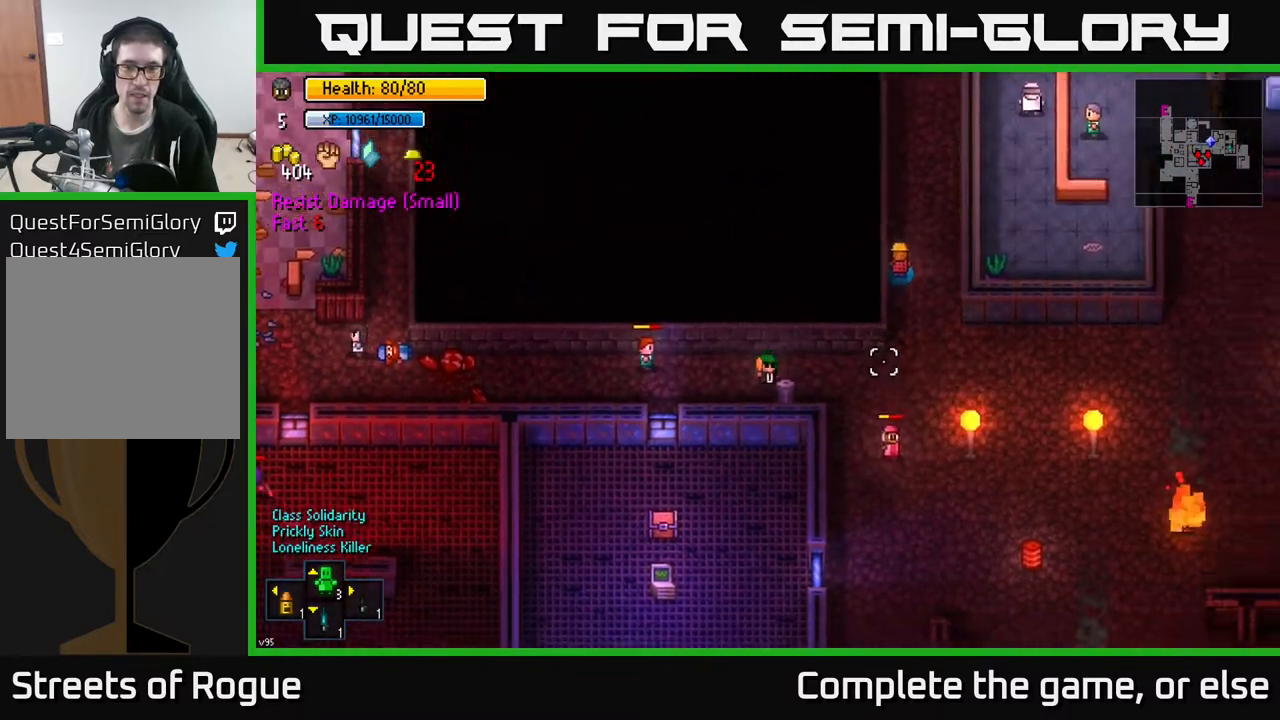
{"buttons": [], "left_stick": "center", "right_stick": "down", "events": []}
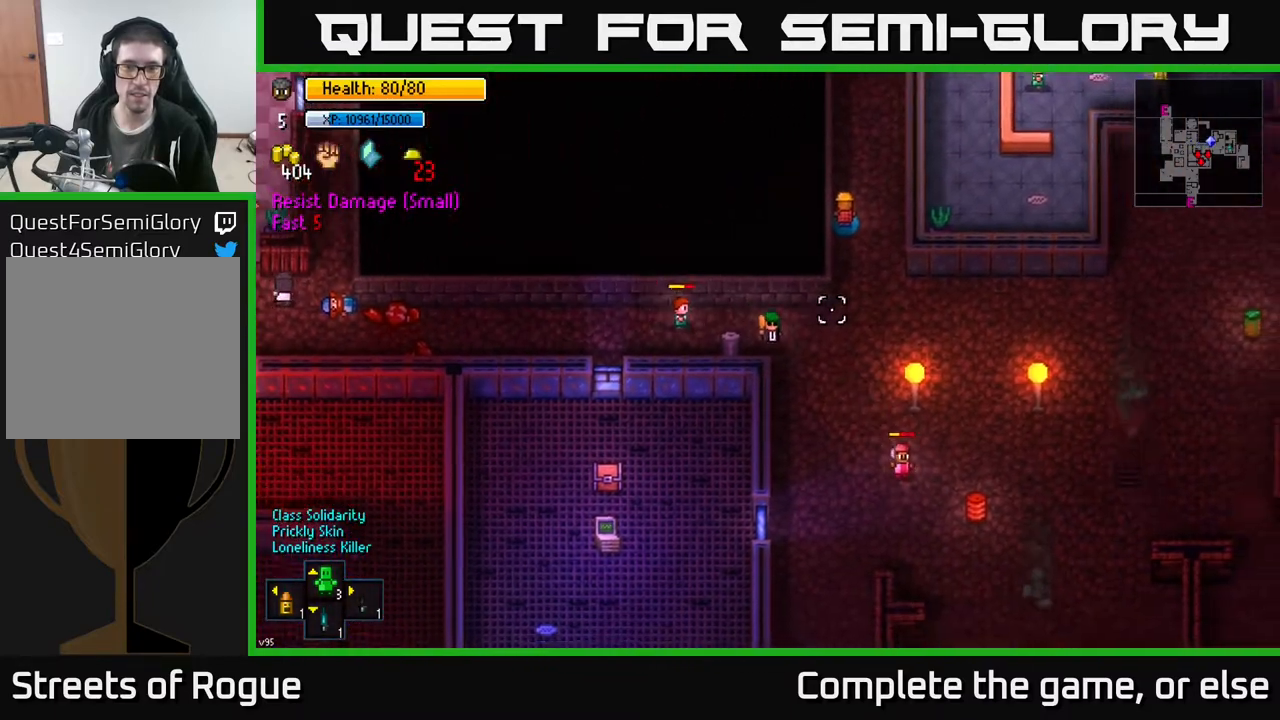
{"buttons": [], "left_stick": "center", "right_stick": "down", "events": []}
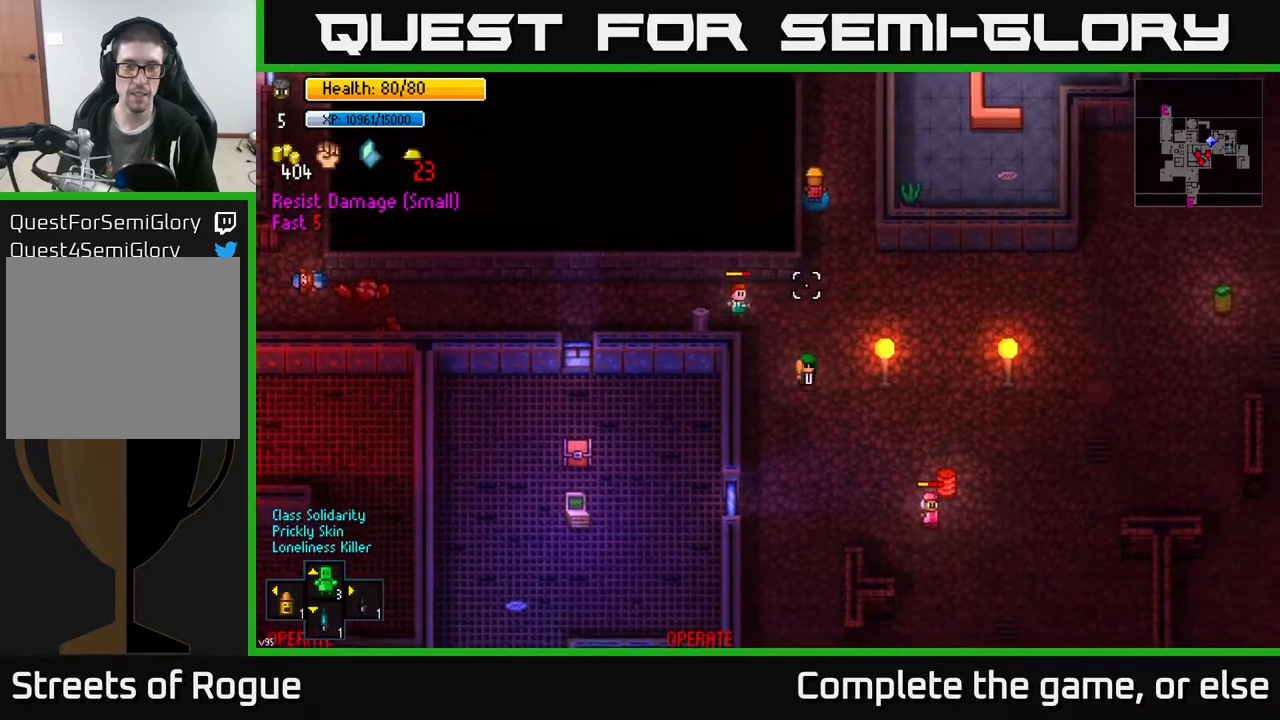
{"buttons": [], "left_stick": "down", "right_stick": "down", "events": [[333, "left_stick", "down"]]}
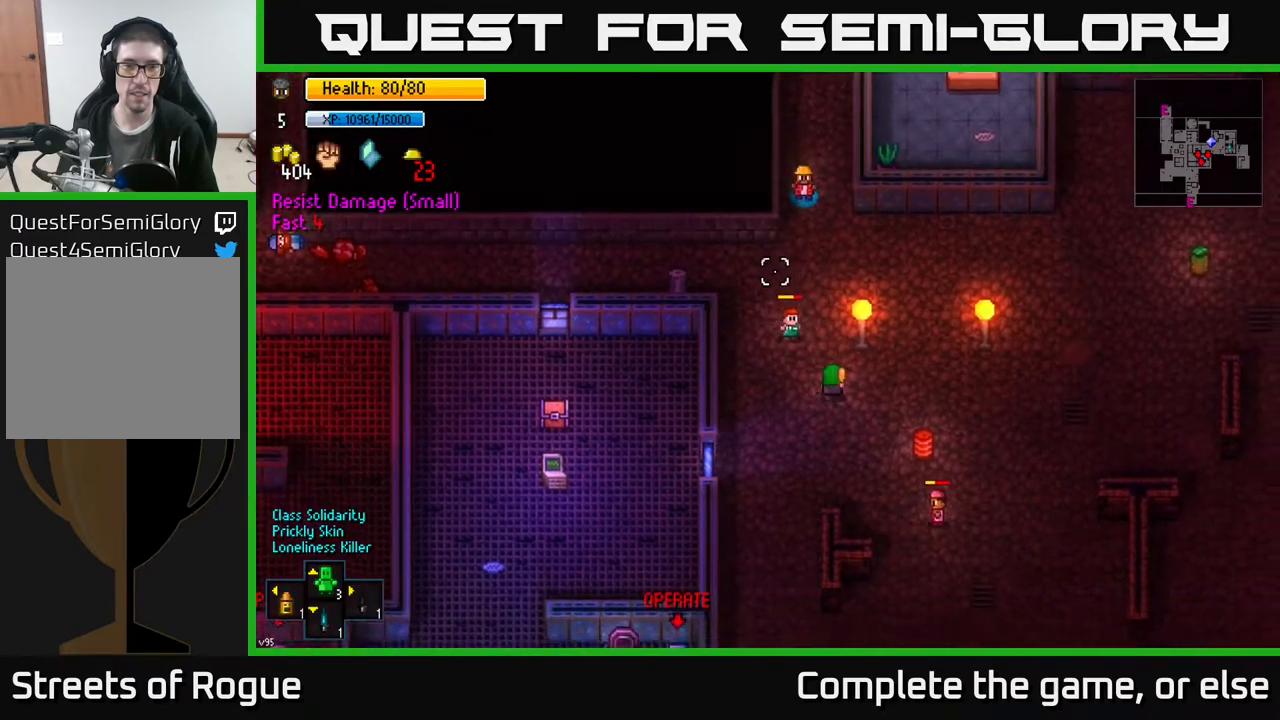
{"buttons": [], "left_stick": "up-left", "right_stick": "left", "events": [[17, "right_stick", "down-left"], [133, "left_stick", "down-left"], [150, "right_stick", "left"], [233, "left_stick", "left"], [367, "left_stick", "up-left"]]}